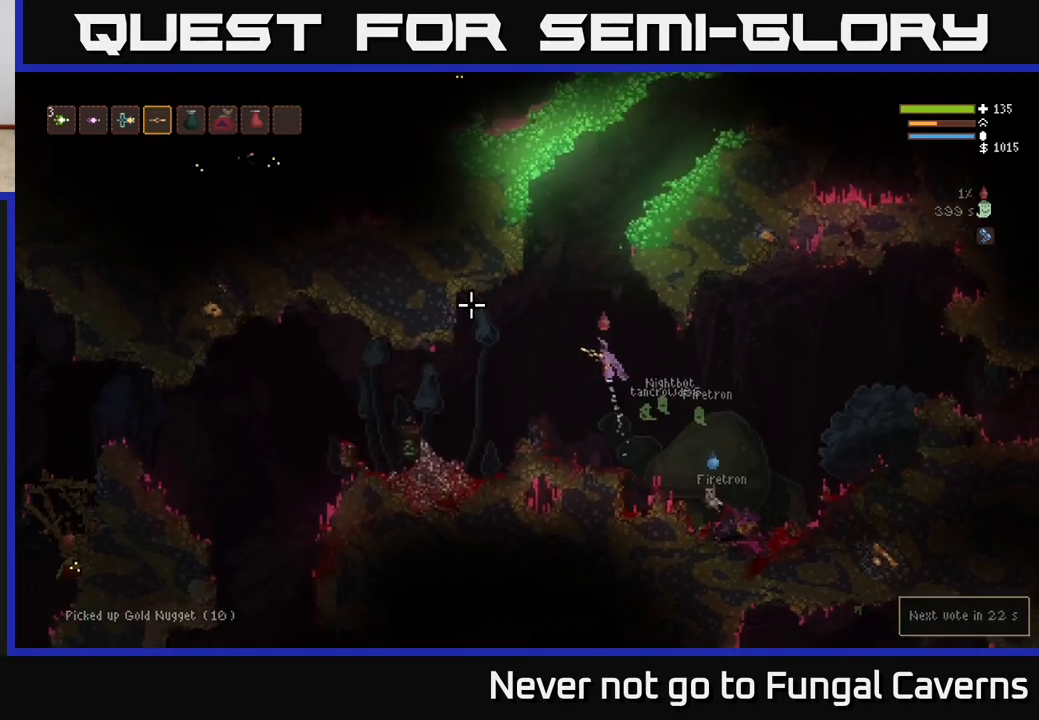
Gameplay with a controller (Xbox layout); each line is a JSON object with the inputs held at the frame after it. "events" lists button and stick changes between this image and that frame as [ms after this image, input, new state], when the widget could be followed in between.
{"buttons": [], "left_stick": "left", "right_stick": "up-left", "events": [[100, "L2", "up"]]}
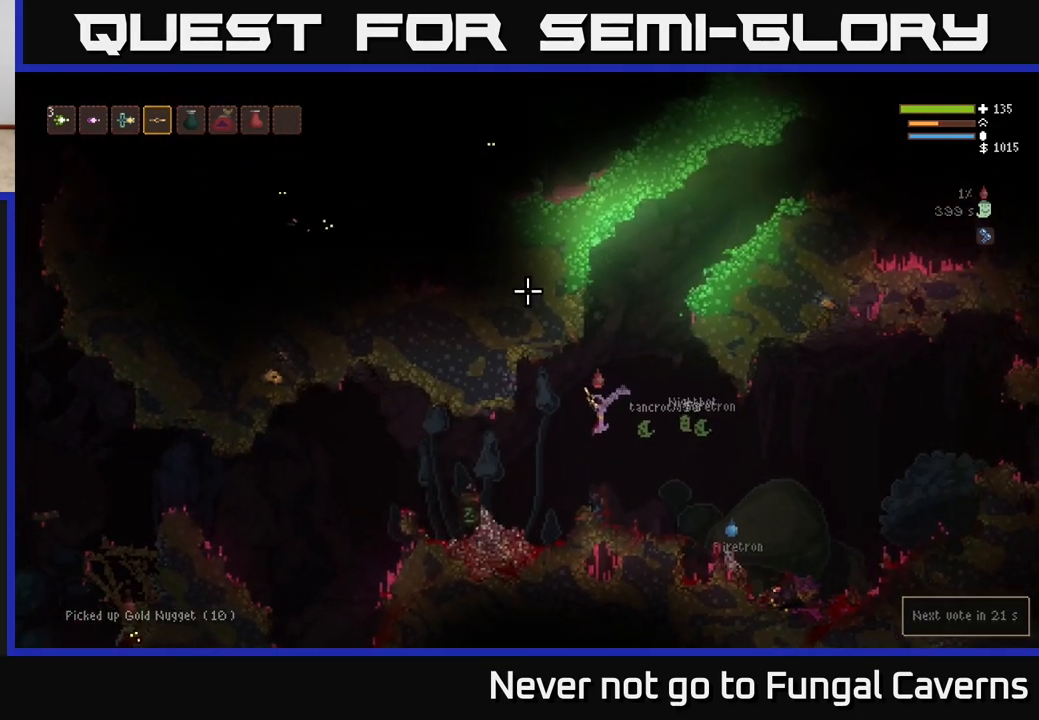
{"buttons": [], "left_stick": "left", "right_stick": "left", "events": [[233, "L2", "down"], [233, "right_stick", "left"], [367, "L2", "up"]]}
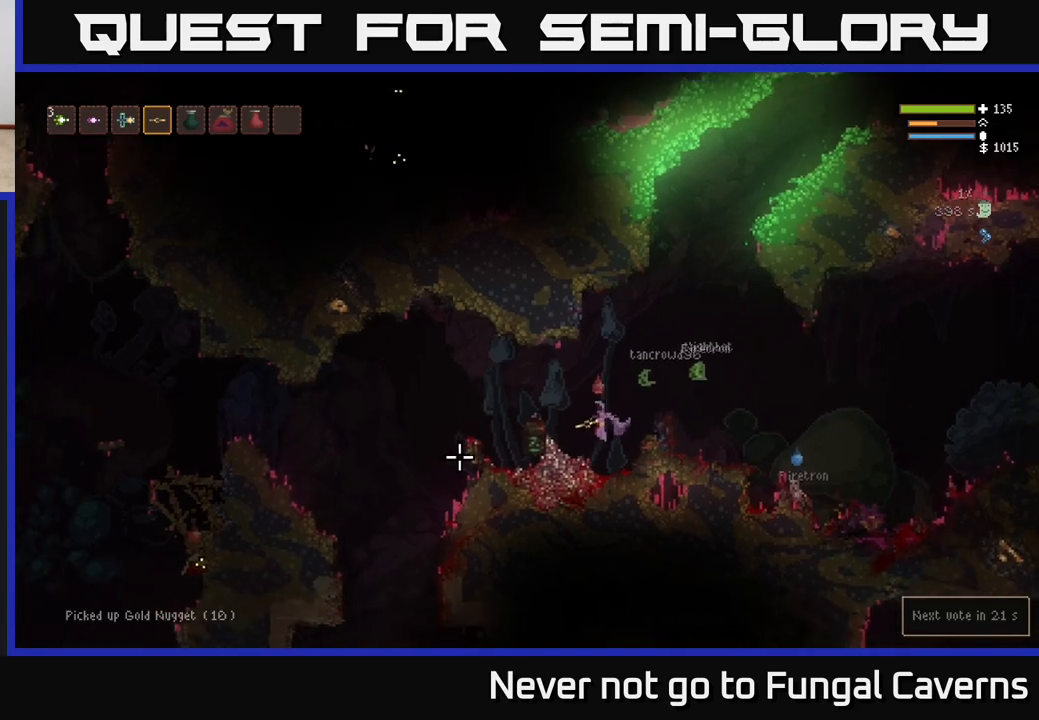
{"buttons": [], "left_stick": "left", "right_stick": "left", "events": [[100, "L2", "down"], [317, "L2", "up"]]}
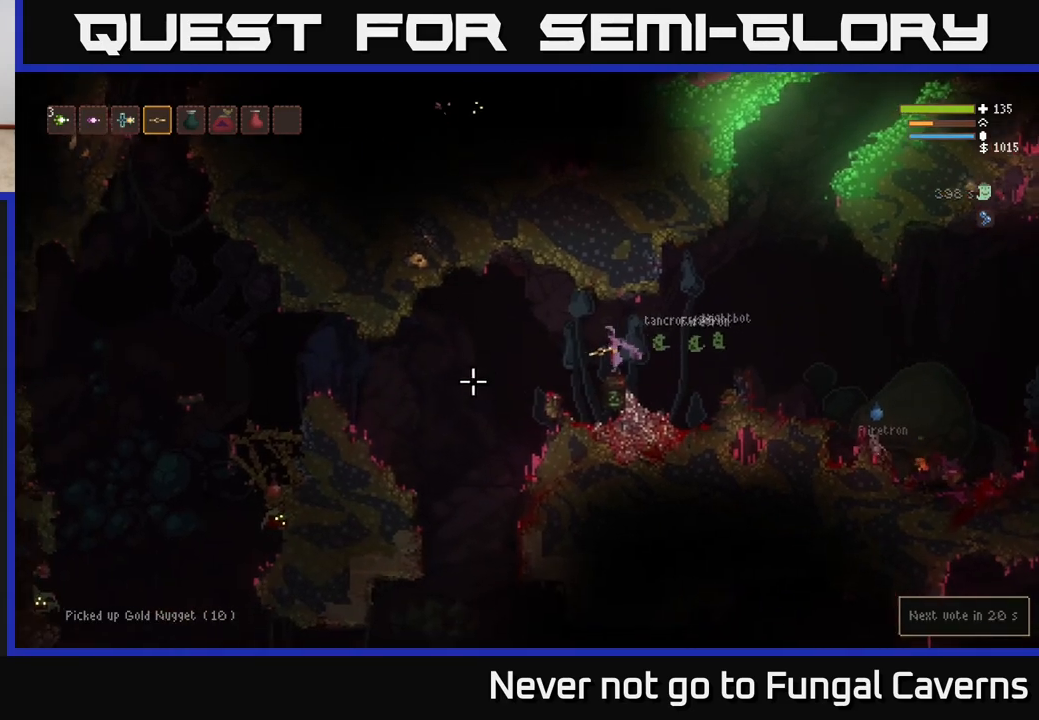
{"buttons": [], "left_stick": "left", "right_stick": "down-left", "events": [[133, "L2", "down"], [283, "L2", "up"], [383, "right_stick", "down-left"]]}
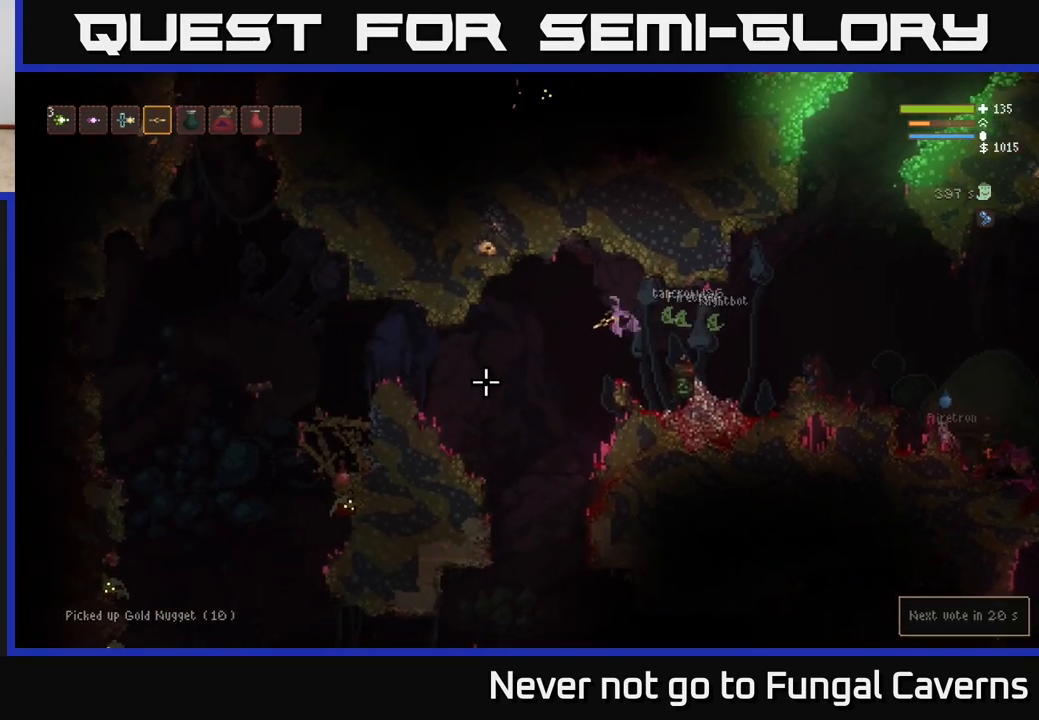
{"buttons": [], "left_stick": "center", "right_stick": "down-left", "events": [[450, "left_stick", "center"]]}
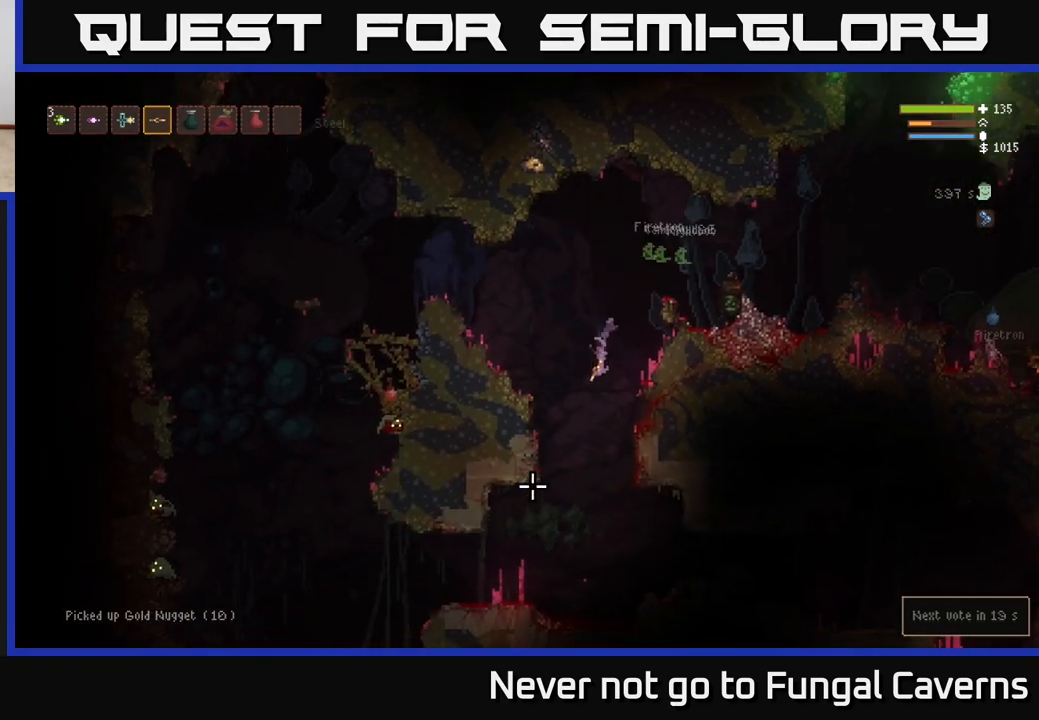
{"buttons": ["L2"], "left_stick": "left", "right_stick": "down-left", "events": [[83, "L2", "down"], [300, "left_stick", "left"]]}
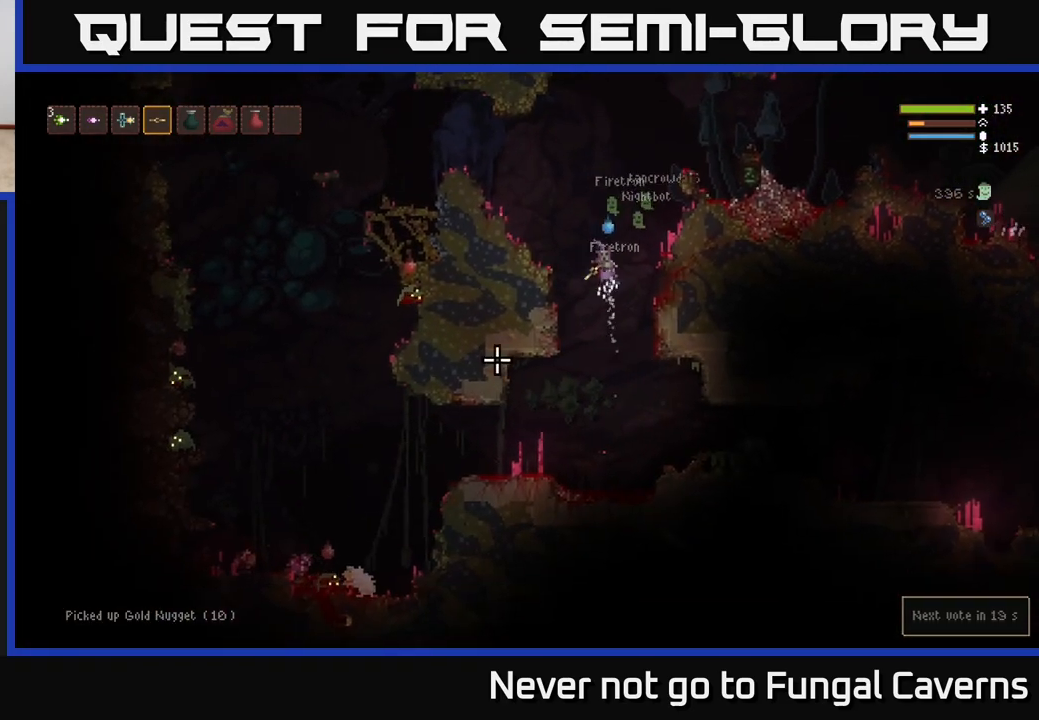
{"buttons": ["L1"], "left_stick": "left", "right_stick": "down-left", "events": [[283, "L2", "up"], [500, "L1", "down"]]}
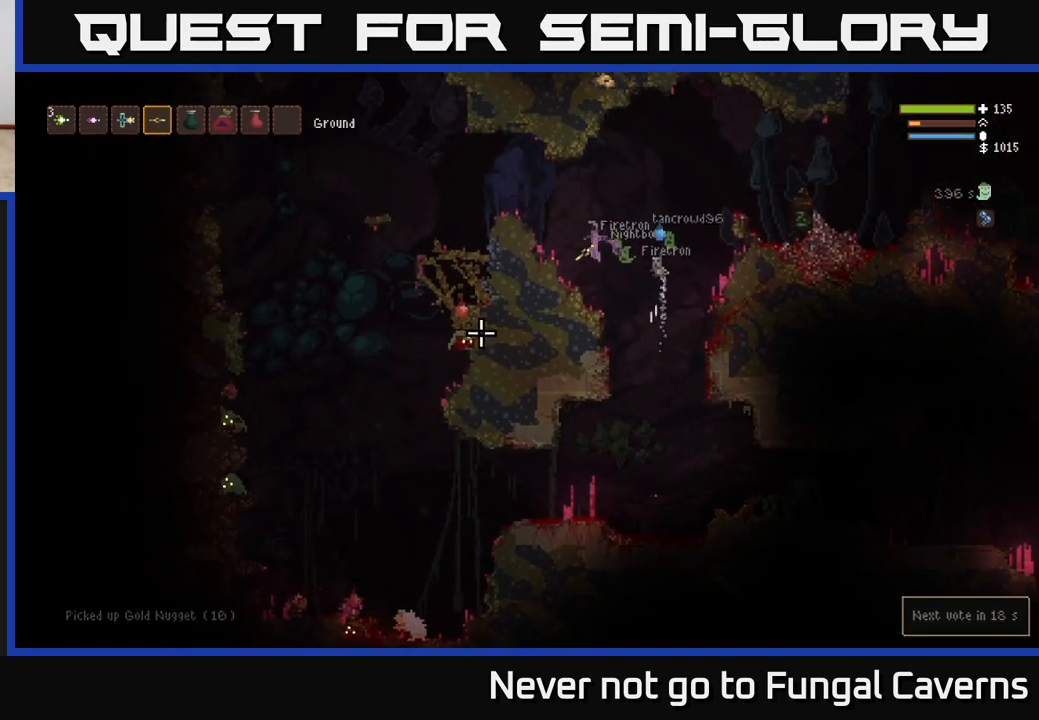
{"buttons": ["L2"], "left_stick": "left", "right_stick": "down-left", "events": [[100, "L1", "up"], [183, "left_stick", "center"], [233, "L2", "down"], [383, "left_stick", "left"]]}
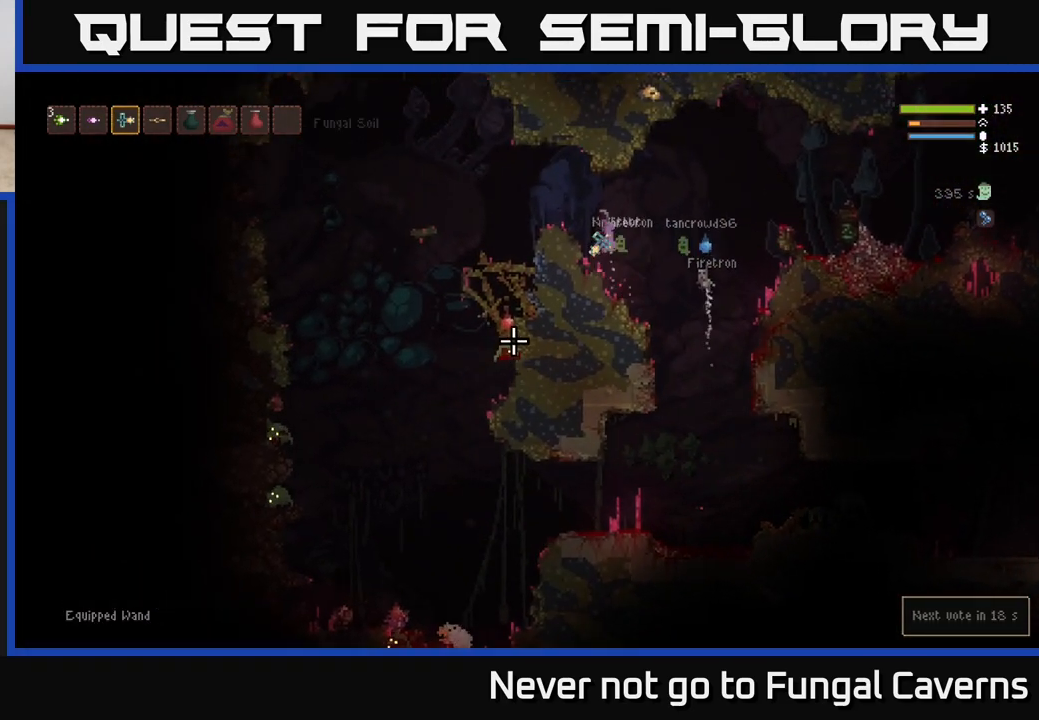
{"buttons": [], "left_stick": "left", "right_stick": "down-left", "events": [[117, "L2", "up"]]}
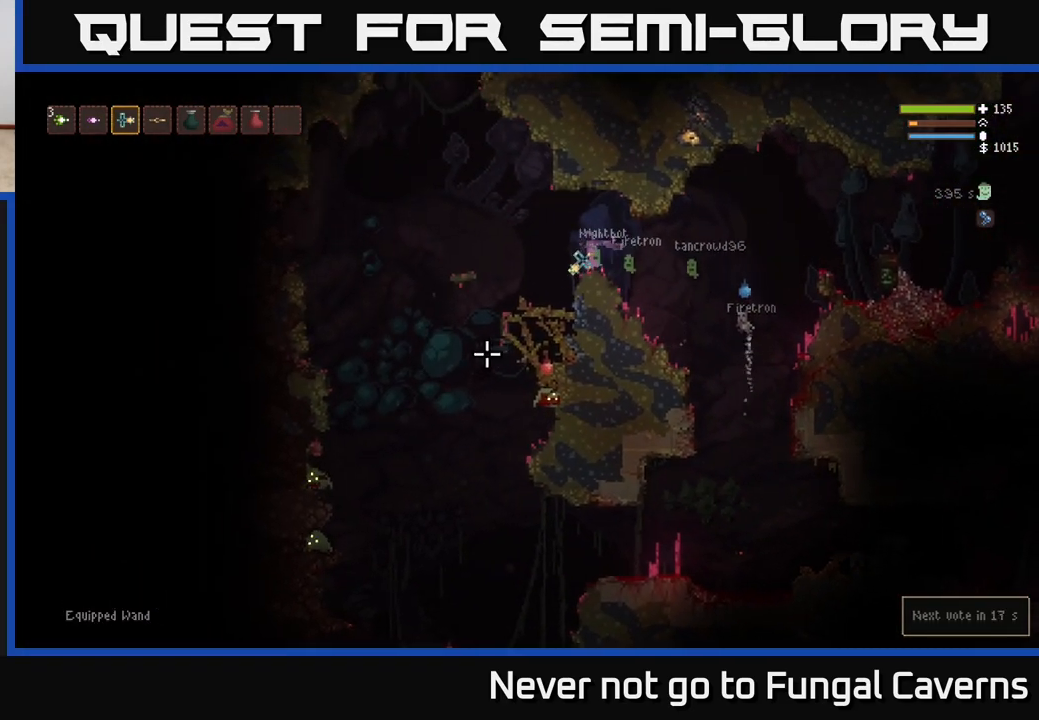
{"buttons": ["L2"], "left_stick": "center", "right_stick": "down-left", "events": [[350, "left_stick", "center"], [400, "L2", "down"]]}
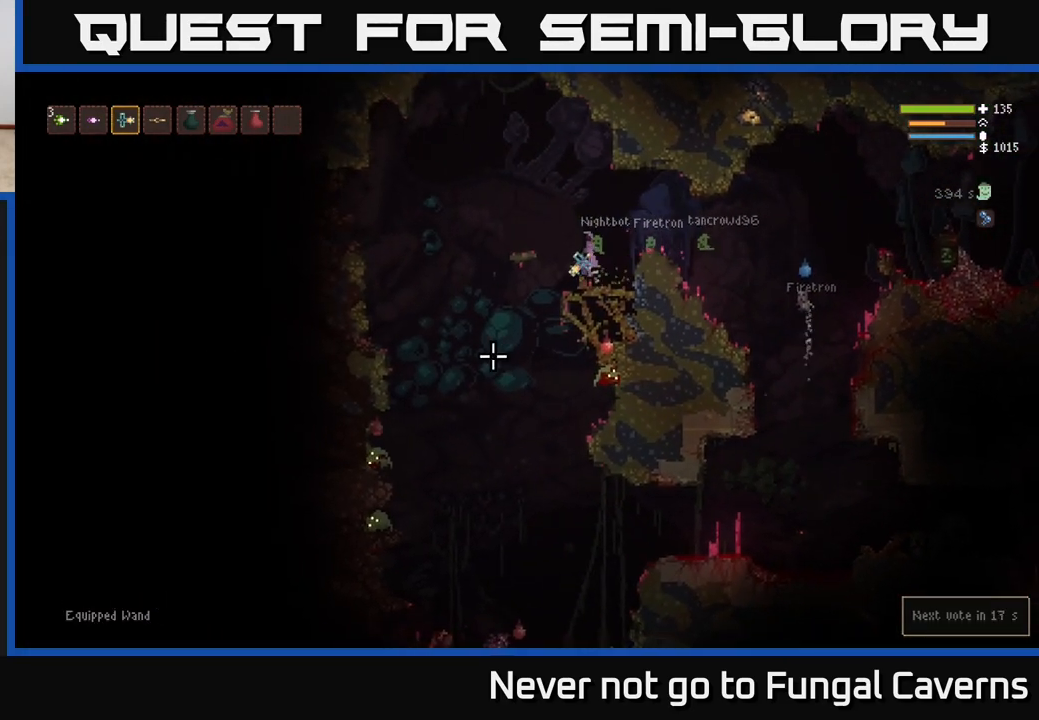
{"buttons": [], "left_stick": "center", "right_stick": "down-left", "events": [[17, "left_stick", "left"], [67, "L2", "up"], [67, "left_stick", "center"], [150, "R2", "down"], [233, "R2", "up"]]}
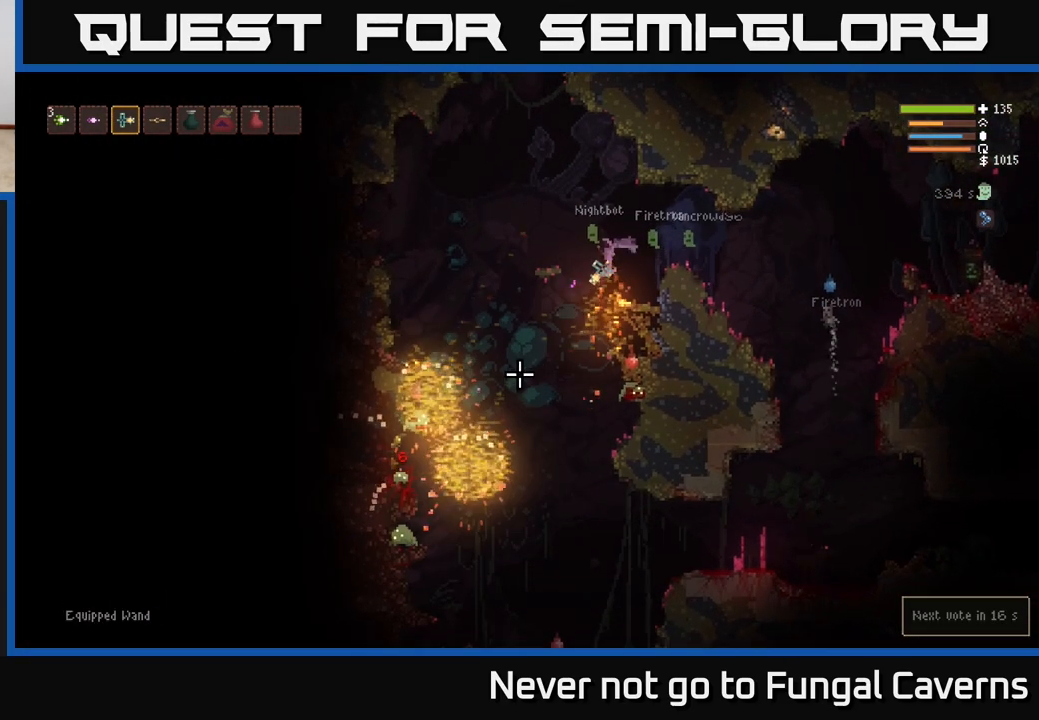
{"buttons": ["L2"], "left_stick": "left", "right_stick": "down-left", "events": [[383, "L2", "down"], [417, "left_stick", "left"]]}
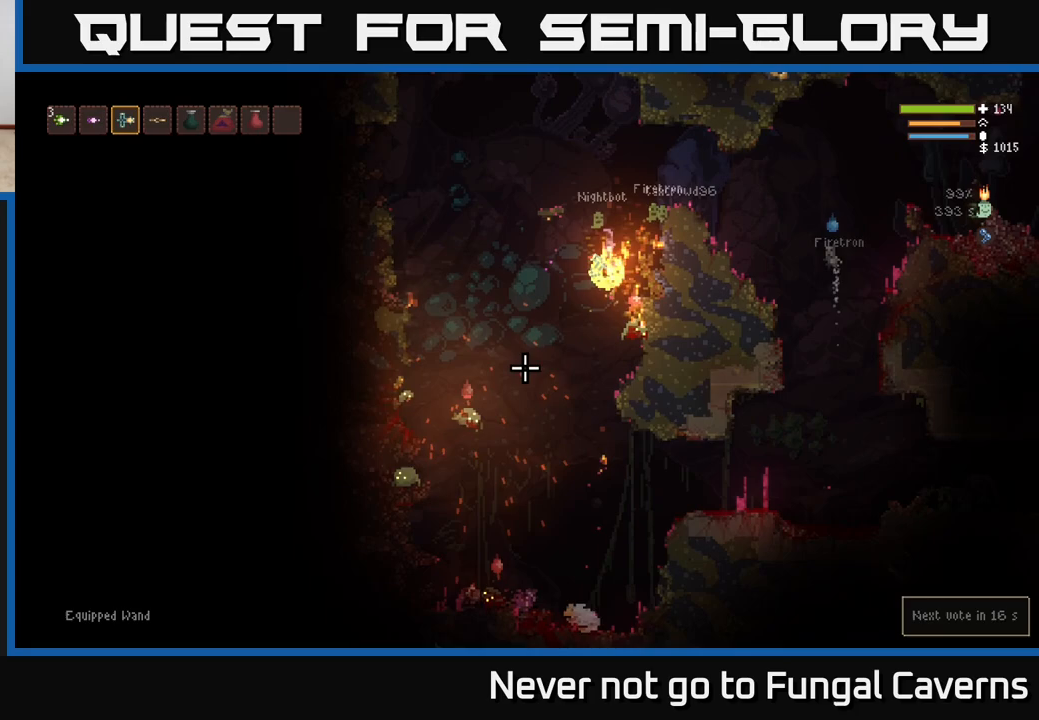
{"buttons": ["R2"], "left_stick": "center", "right_stick": "down", "events": [[67, "left_stick", "center"], [150, "left_stick", "left"], [267, "right_stick", "down"], [283, "left_stick", "center"], [400, "L2", "up"], [450, "R2", "down"]]}
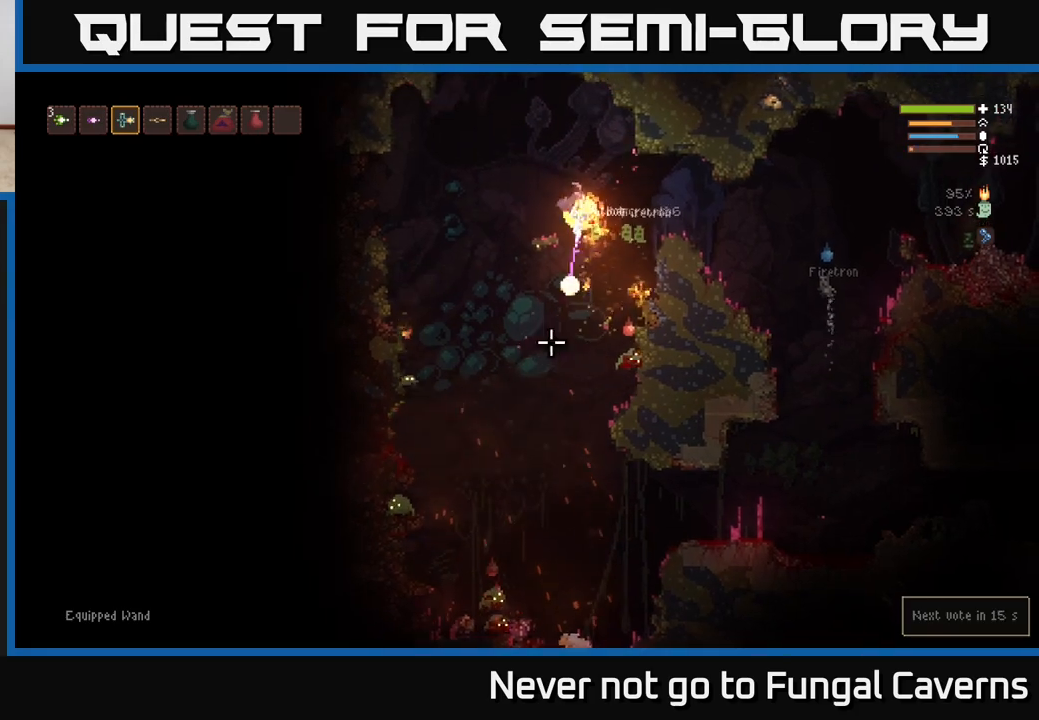
{"buttons": [], "left_stick": "center", "right_stick": "up"}
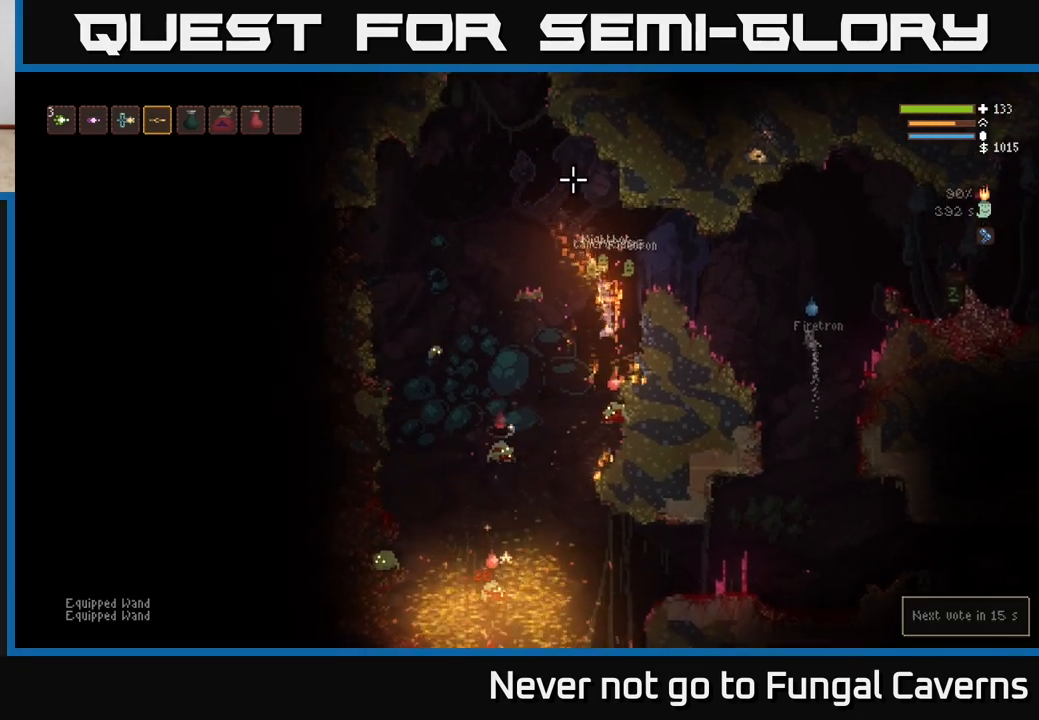
{"buttons": ["L2", "R2"], "left_stick": "left", "right_stick": "up", "events": [[133, "L2", "down"], [300, "R2", "down"], [450, "left_stick", "left"]]}
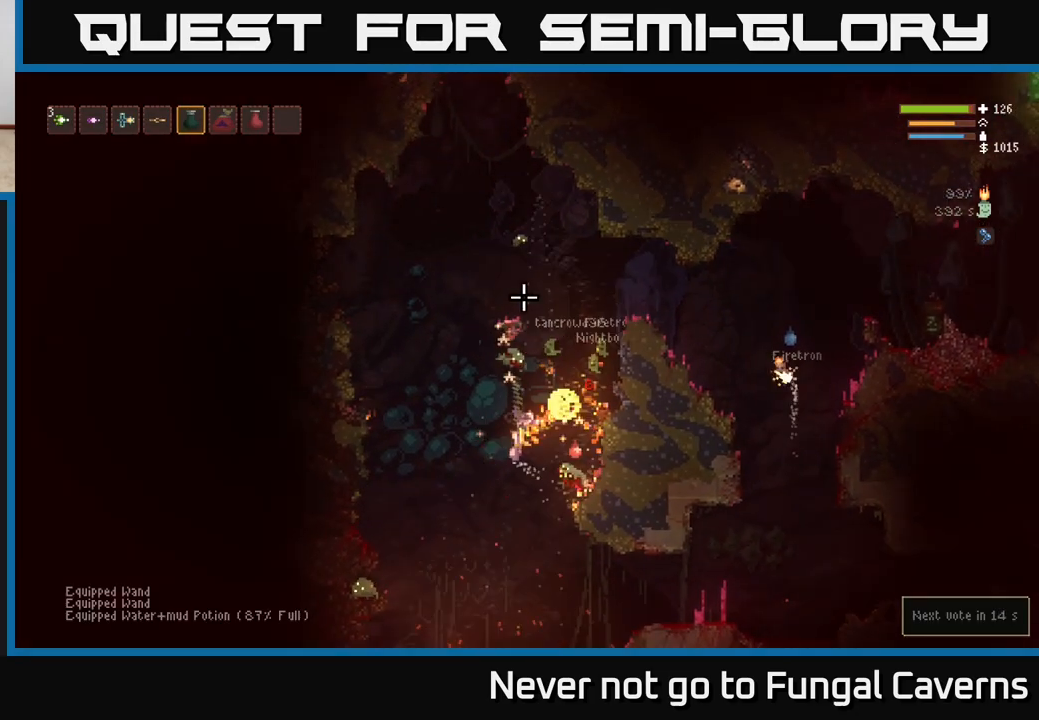
{"buttons": [], "left_stick": "left", "right_stick": "up", "events": [[17, "left_stick", "center"], [67, "left_stick", "right"], [433, "R2", "up"], [433, "left_stick", "left"], [450, "L2", "up"]]}
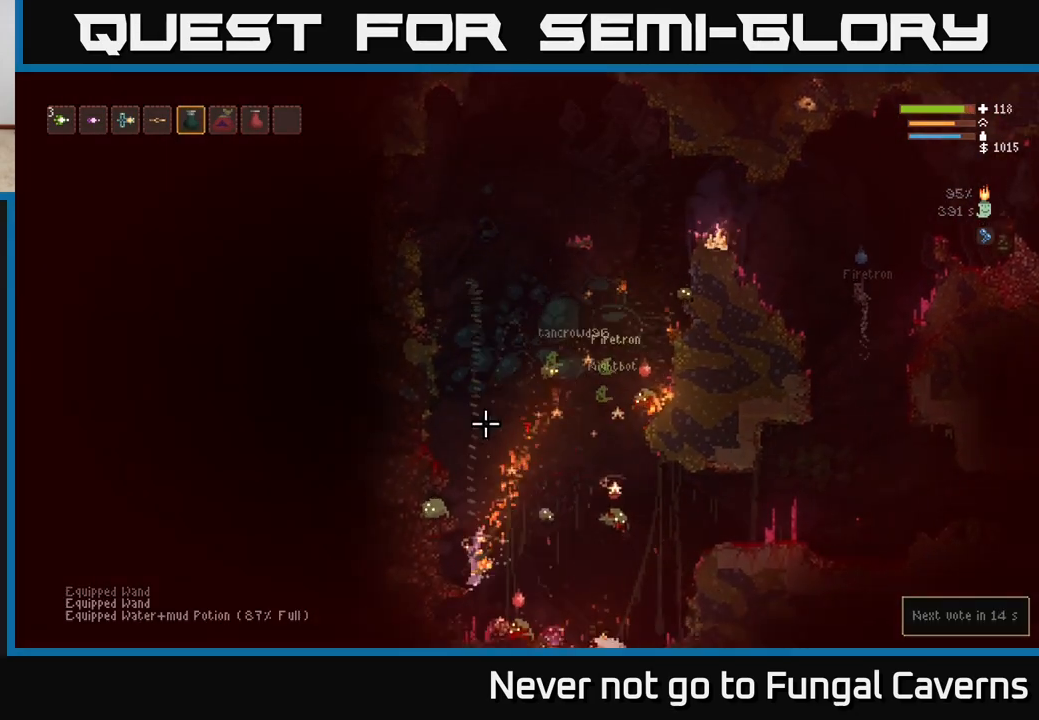
{"buttons": ["L2", "R2"], "left_stick": "left", "right_stick": "up", "events": [[50, "left_stick", "center"], [117, "L2", "down"], [217, "left_stick", "right"], [400, "R2", "down"], [483, "left_stick", "left"]]}
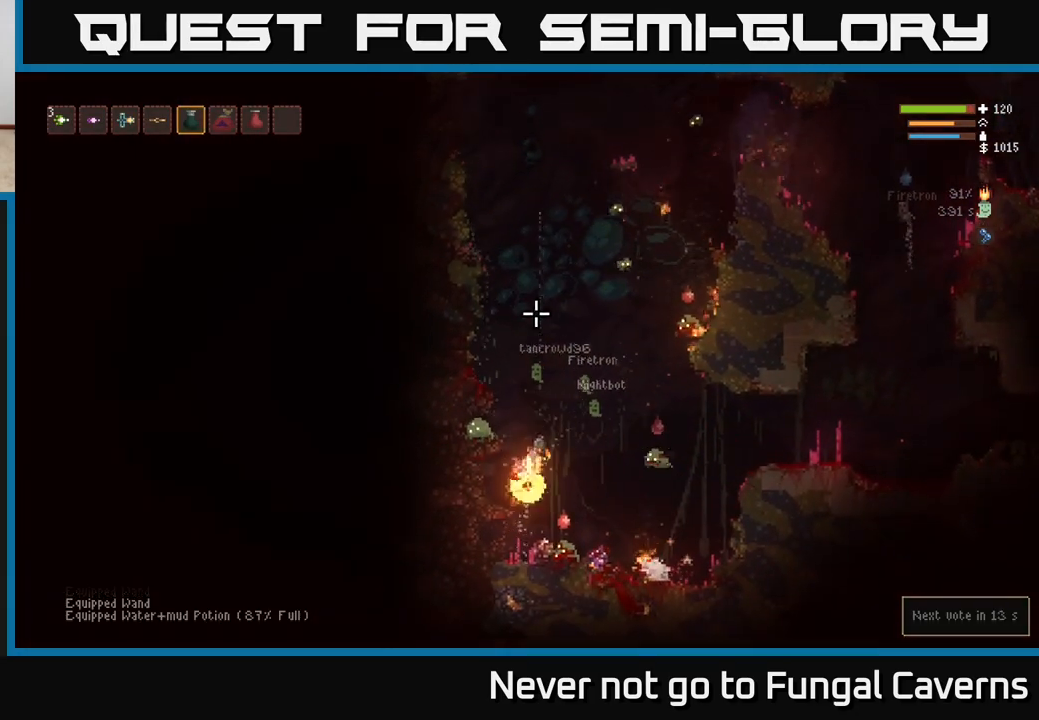
{"buttons": ["L2", "R2"], "left_stick": "right", "right_stick": "up", "events": [[83, "left_stick", "center"], [133, "left_stick", "right"], [217, "left_stick", "center"], [283, "left_stick", "up-left"], [367, "left_stick", "right"]]}
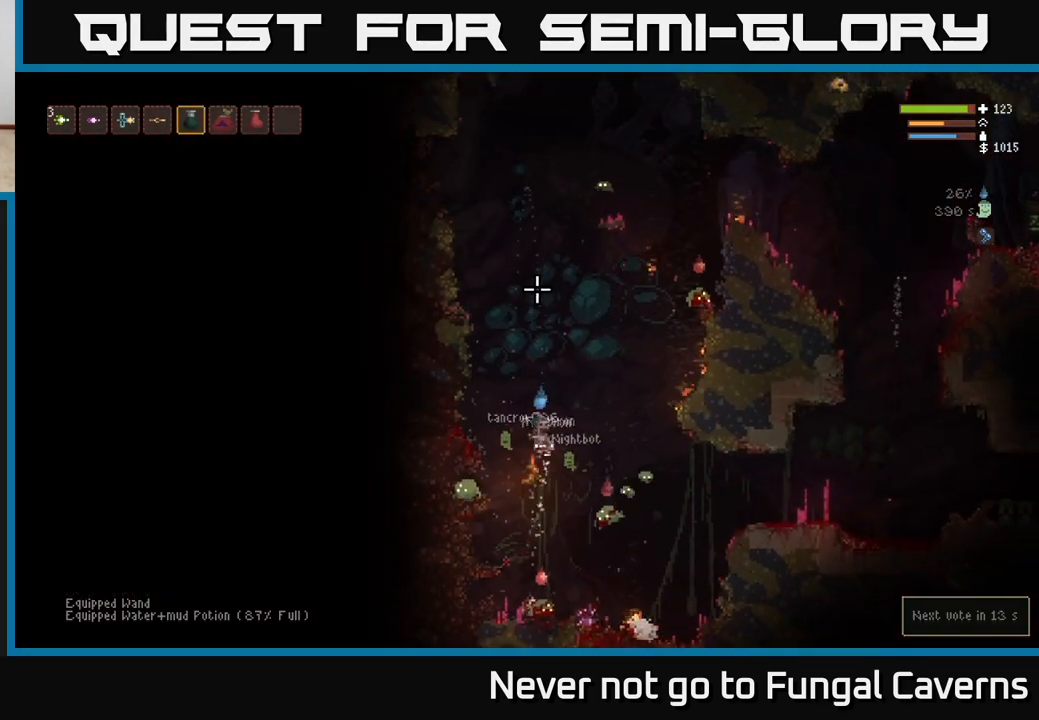
{"buttons": [], "left_stick": "right", "right_stick": "down-left", "events": [[17, "R2", "up"], [150, "L2", "up"], [250, "L1", "down"], [333, "L1", "up"], [417, "right_stick", "left"], [500, "right_stick", "down-left"]]}
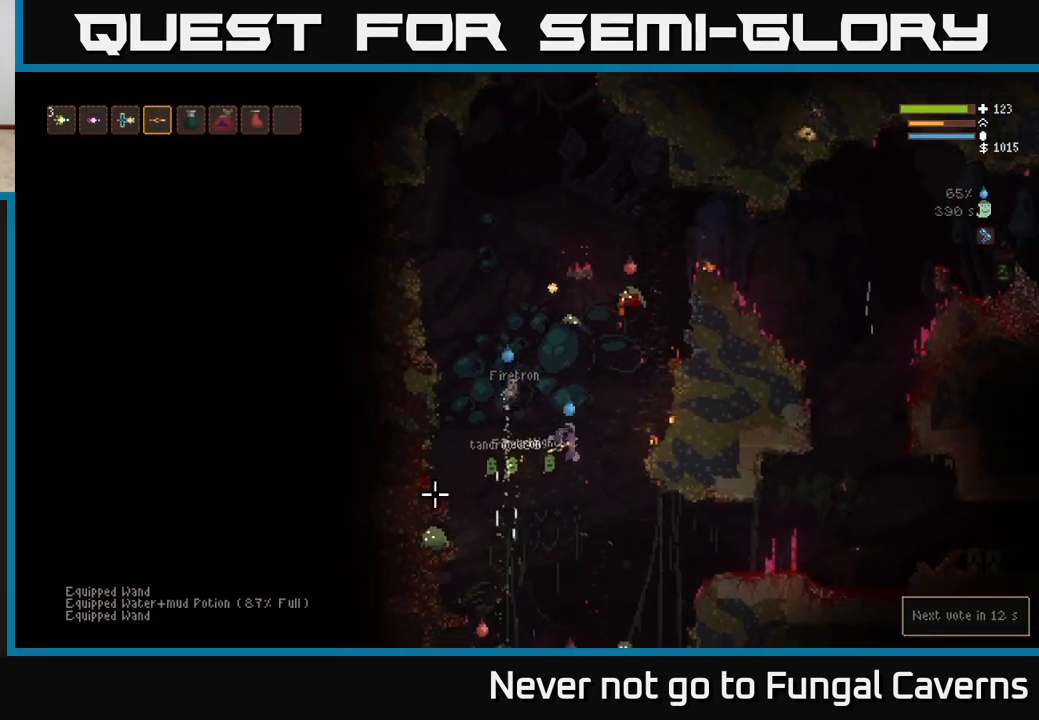
{"buttons": ["L2"], "left_stick": "right", "right_stick": "down-left", "events": [[400, "L2", "down"]]}
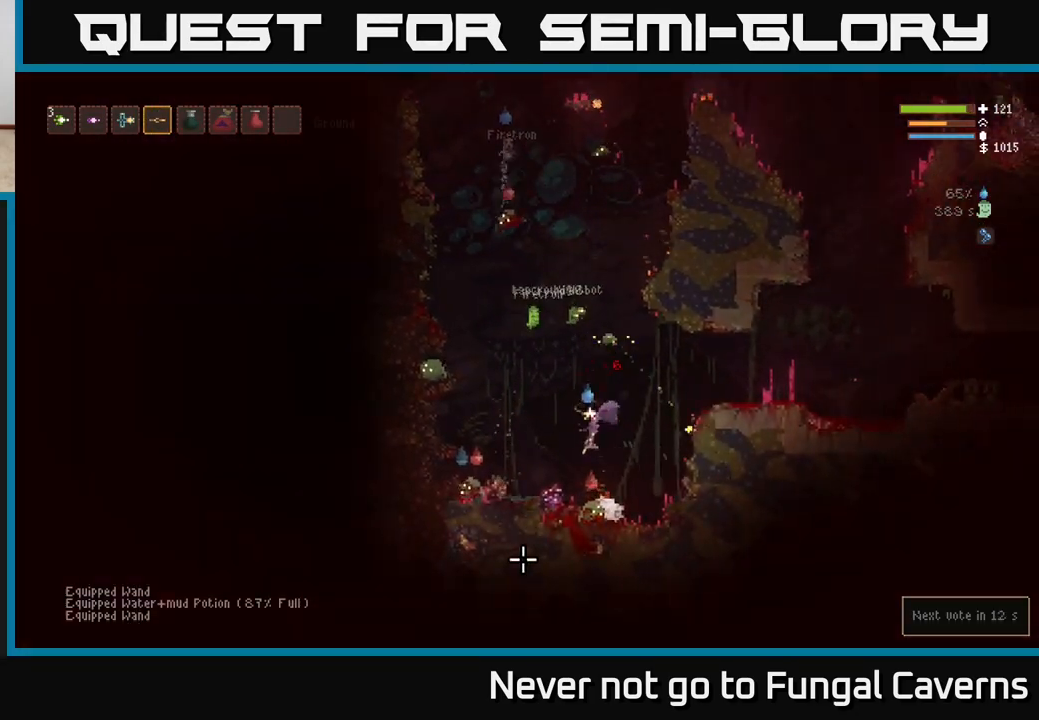
{"buttons": ["L2"], "left_stick": "right", "right_stick": "left", "events": [[83, "L2", "up"], [83, "R2", "down"], [350, "R2", "up"], [450, "L2", "down"], [483, "right_stick", "left"]]}
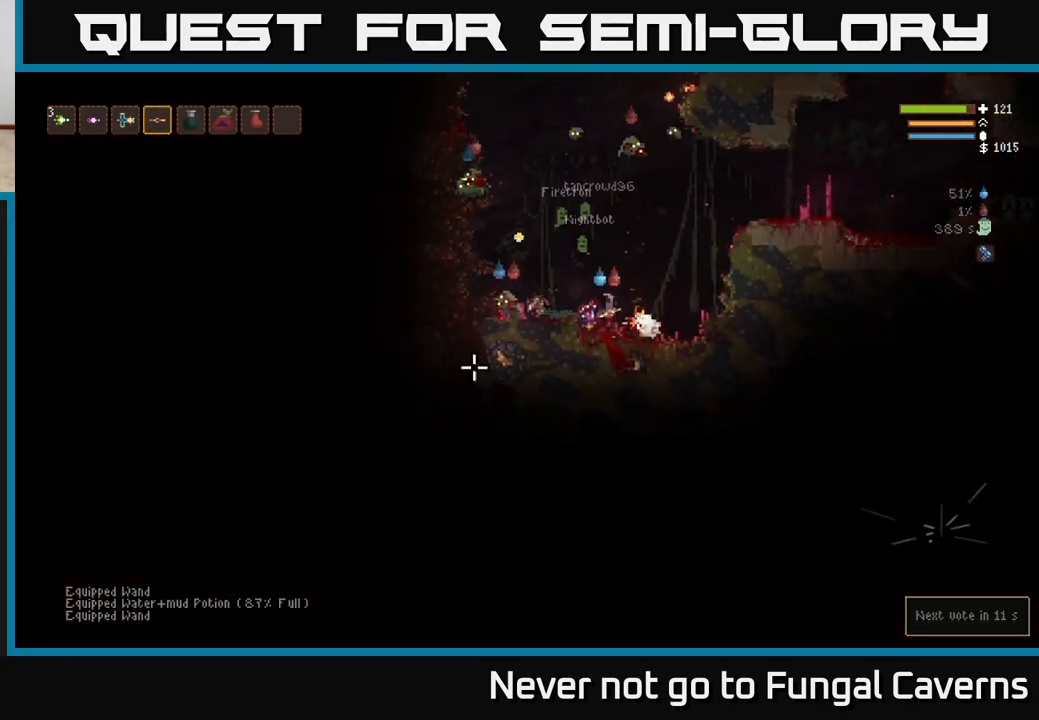
{"buttons": ["L2"], "left_stick": "right", "right_stick": "left", "events": [[167, "L2", "up"], [383, "L2", "down"]]}
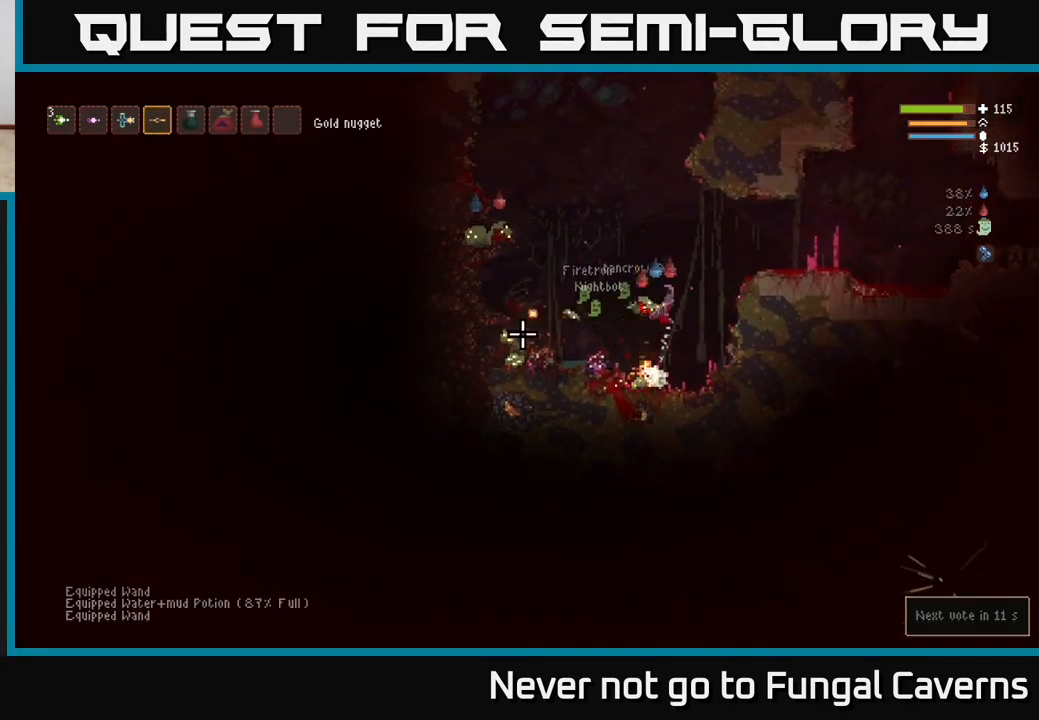
{"buttons": [], "left_stick": "right", "right_stick": "left", "events": [[467, "L2", "up"]]}
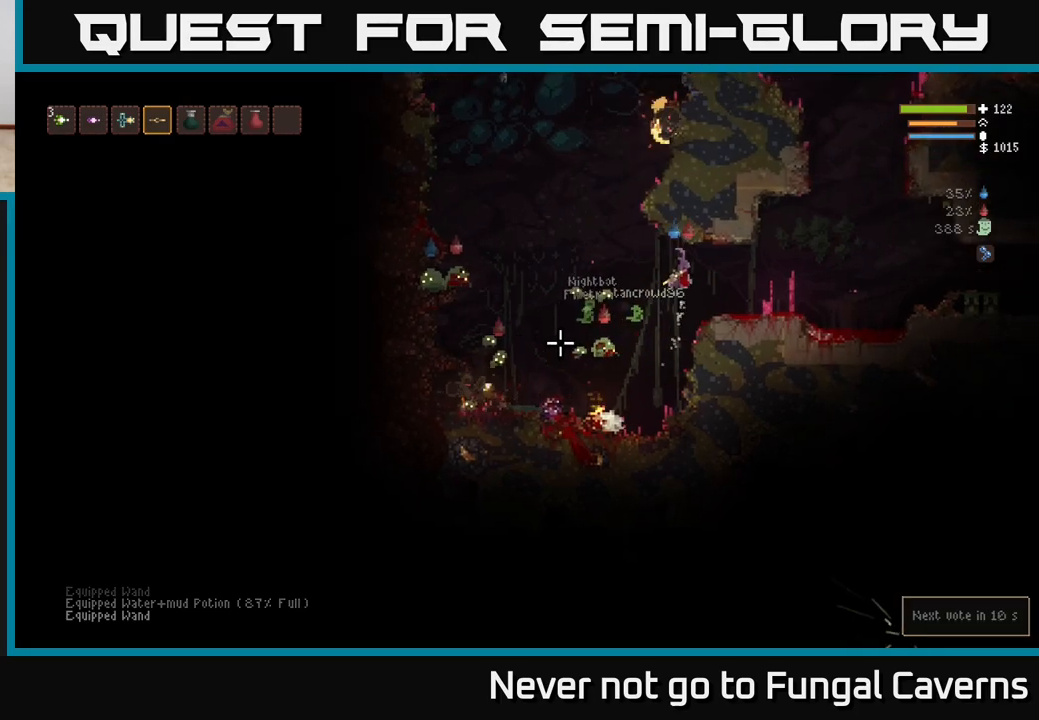
{"buttons": [], "left_stick": "right", "right_stick": "left", "events": [[200, "L1", "down"], [267, "L1", "up"], [333, "R2", "down"], [433, "R2", "up"]]}
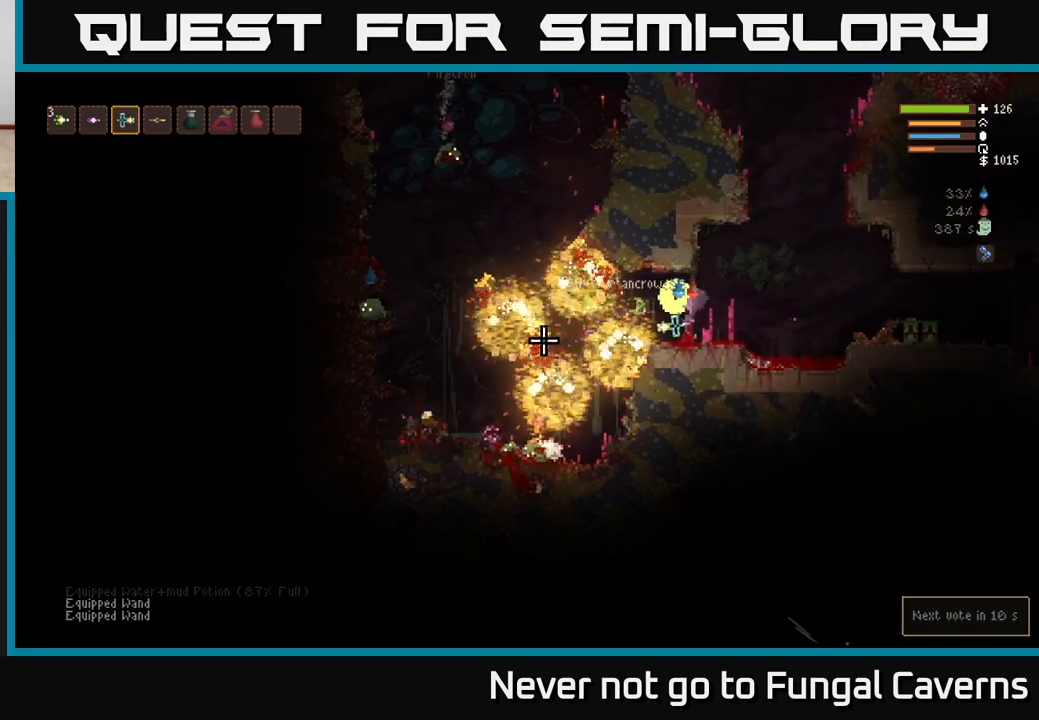
{"buttons": [], "left_stick": "right", "right_stick": "left", "events": [[83, "L2", "down"], [250, "L2", "up"]]}
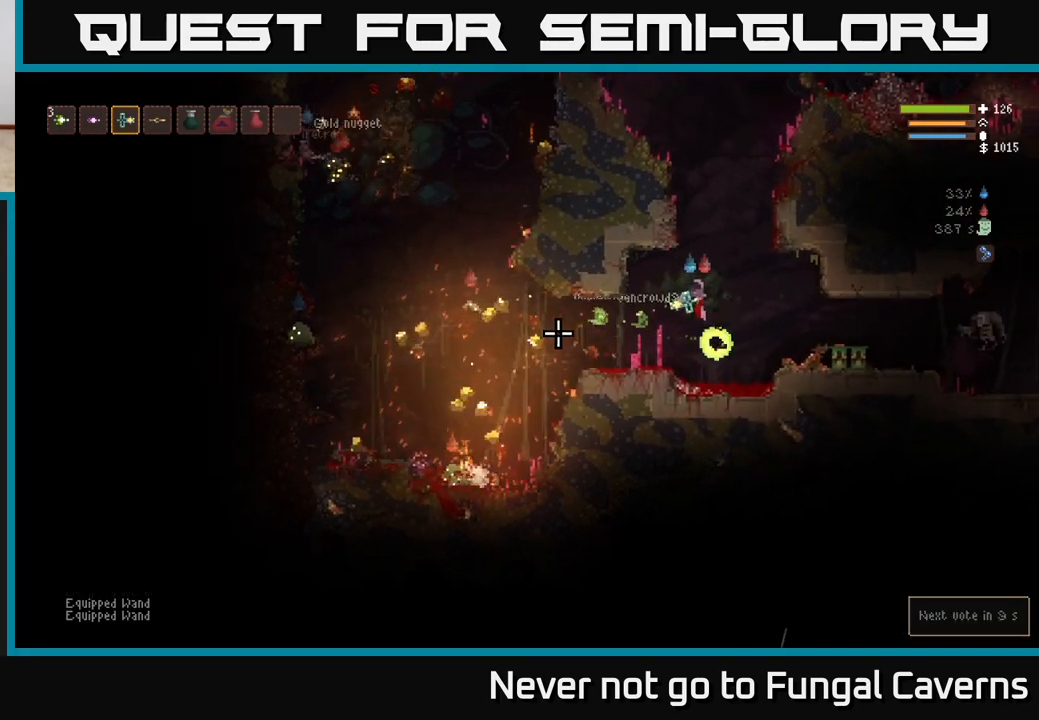
{"buttons": ["L2"], "left_stick": "left", "right_stick": "down-right", "events": [[133, "L2", "down"], [150, "left_stick", "left"], [267, "L2", "up"], [450, "L2", "down"], [467, "right_stick", "down-right"]]}
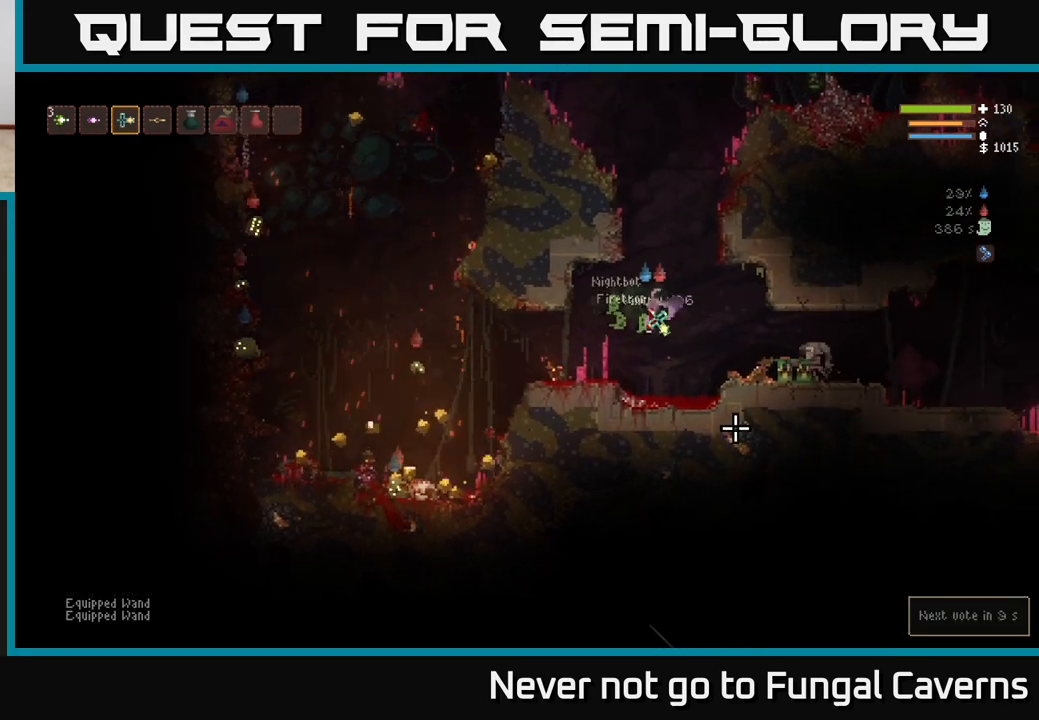
{"buttons": [], "left_stick": "center", "right_stick": "right", "events": [[67, "L2", "up"], [100, "left_stick", "center"], [133, "R2", "down"], [133, "right_stick", "right"], [233, "L2", "down"], [233, "left_stick", "left"], [317, "R2", "up"], [383, "L2", "up"], [450, "left_stick", "center"]]}